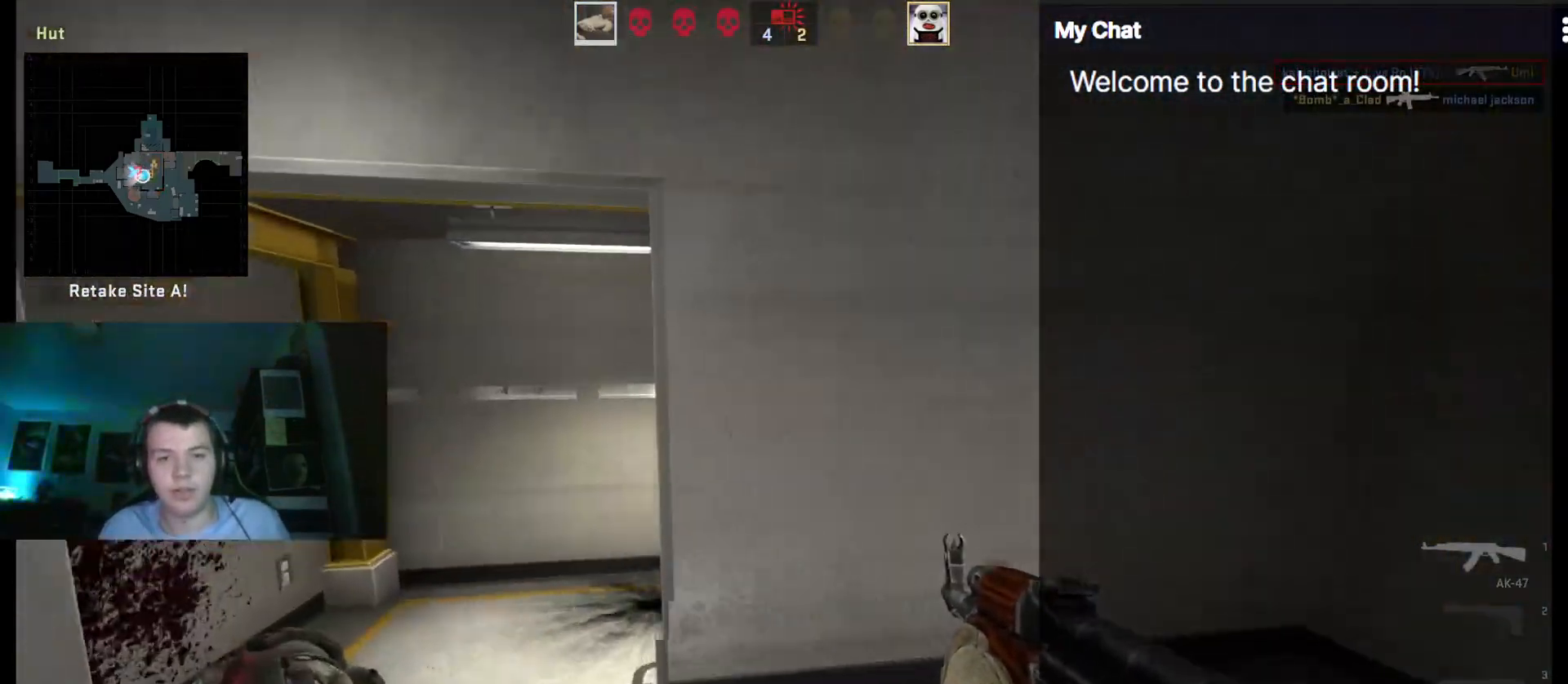
Gameplay with keyboard; each line is a JSON object with the keys held at the frame after it. "events" lists presses ("down") and releases ("up") of ".", "/", "0", "1", "2", "3", "4", "5", "6", "7", "8", "9", "a", "alt_l", "alt_r", "b", "backslash", "backspace", "c", "caps_lock", "comma", "ctrl", "d", "e", "equals", "escape", "f", "f1", "f10", "f11", "f12", "f2", "f3", "f4", "f5", "f6", "f7", "f8", "f9", "g", "h", "i", "j", "k", "l", "lbracket", "m", "minus", "n", "o", "p", "q", "quote", "r", "rbracket", "return", "s", "semicolon", "shift_l", "shift_r", "space", "super", "t", "tab", "tilde", "u", "v", "w", "x", "y" and "z" between this image and that frame as [ms after this image, input, new state], when the widget could be followed in between. No other keys are recorded. Mouse input is not recorded.
{"keys": ["q"], "events": []}
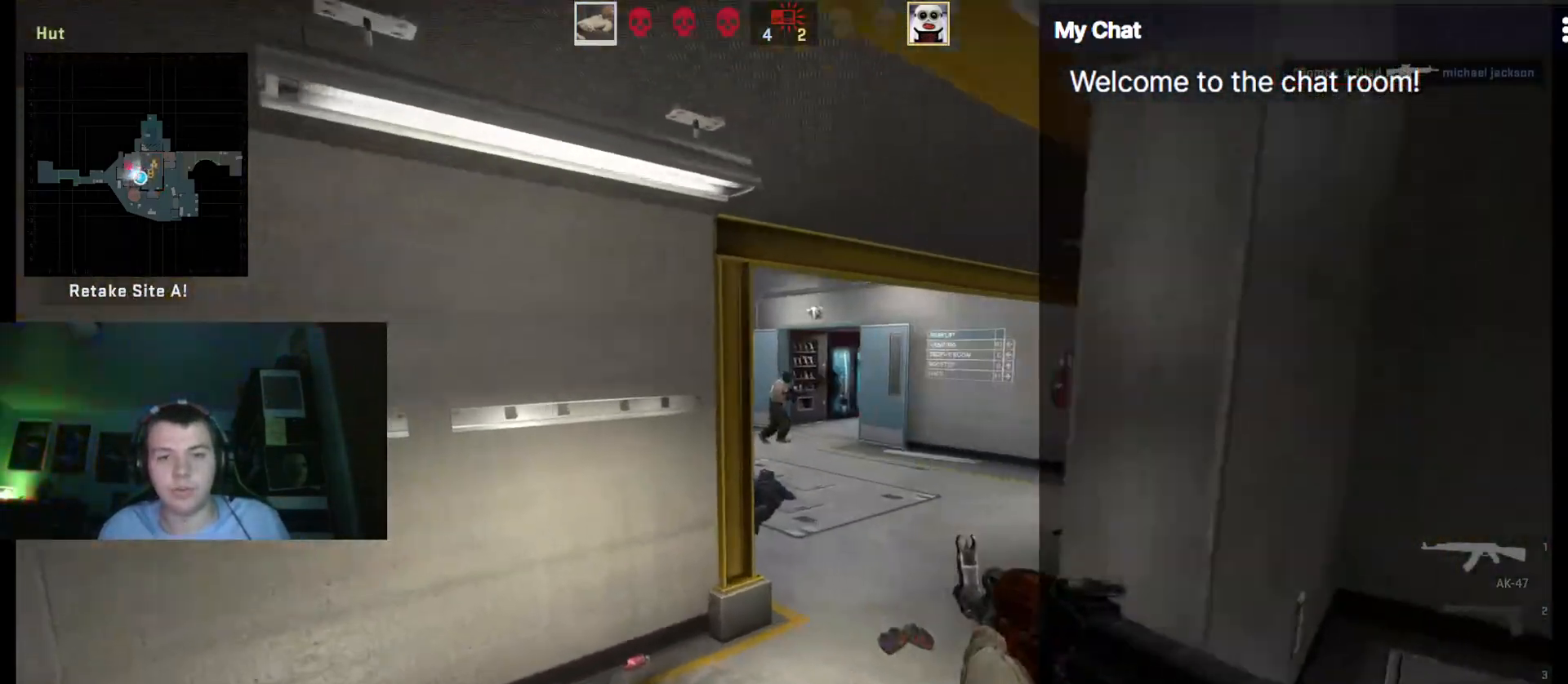
{"keys": ["q"], "events": []}
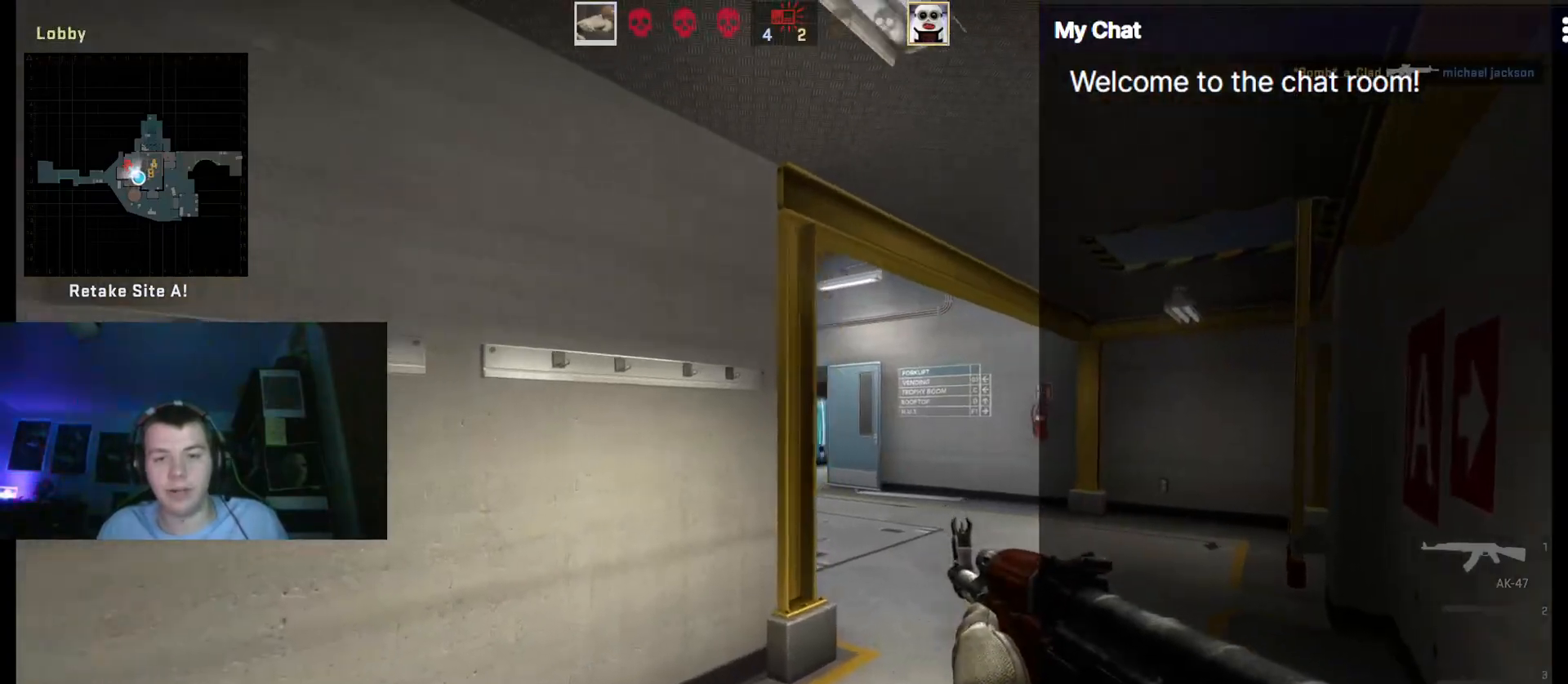
{"keys": [], "events": [[433, "q", "up"]]}
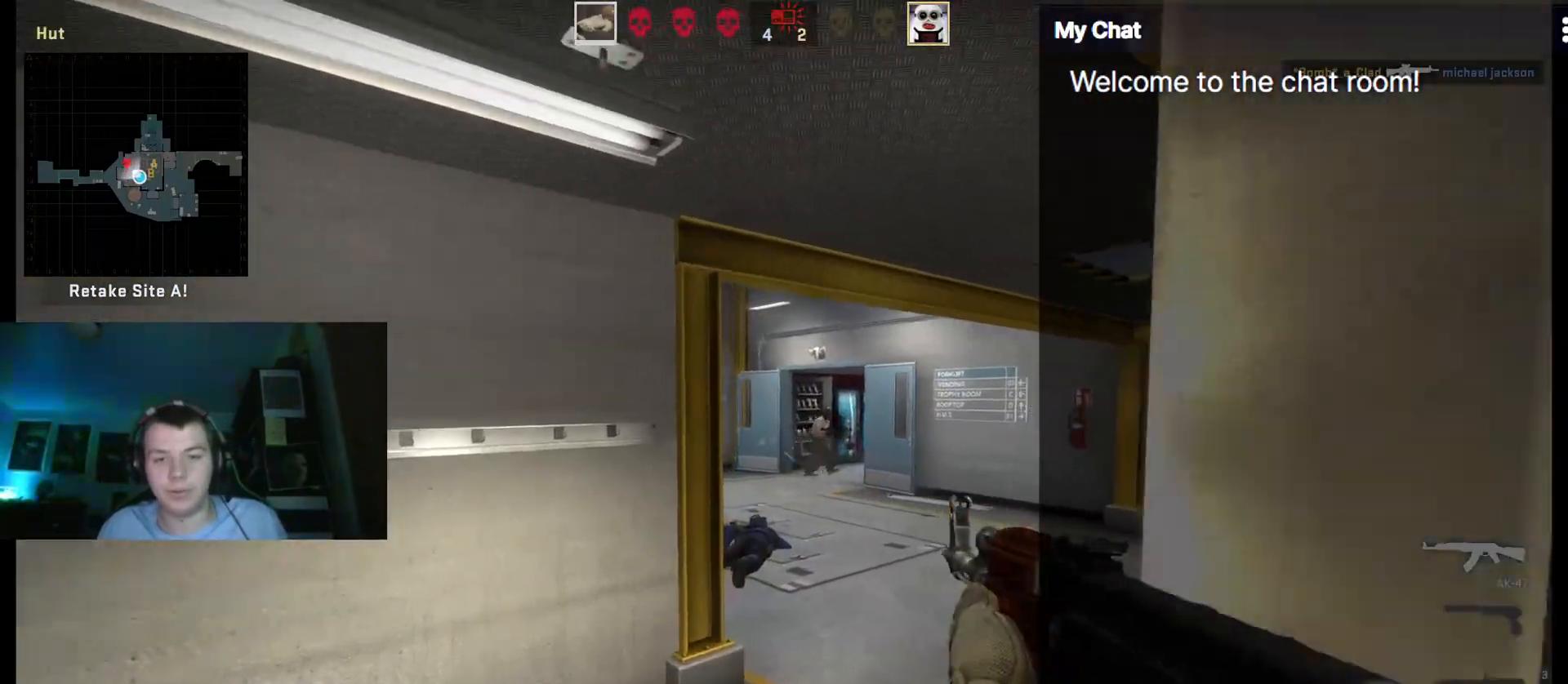
{"keys": [], "events": []}
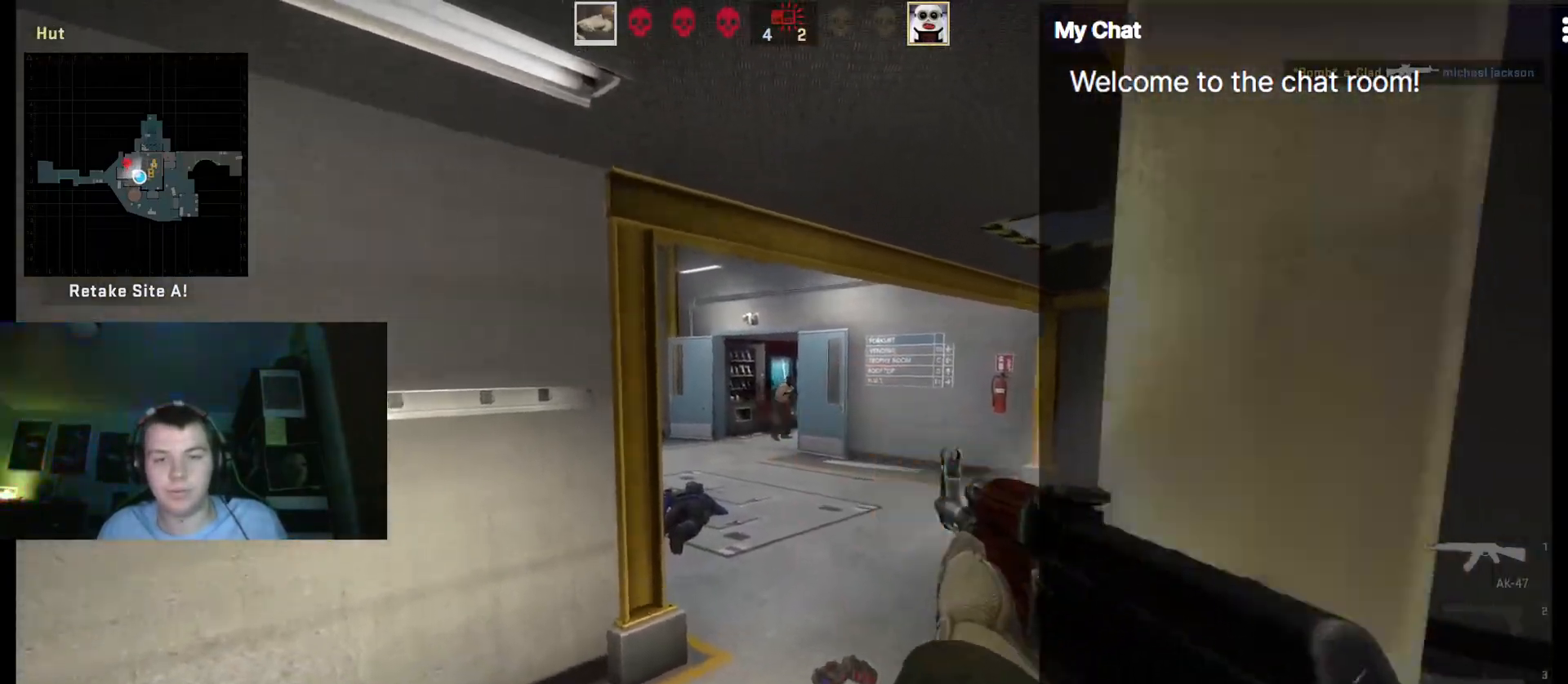
{"keys": [], "events": []}
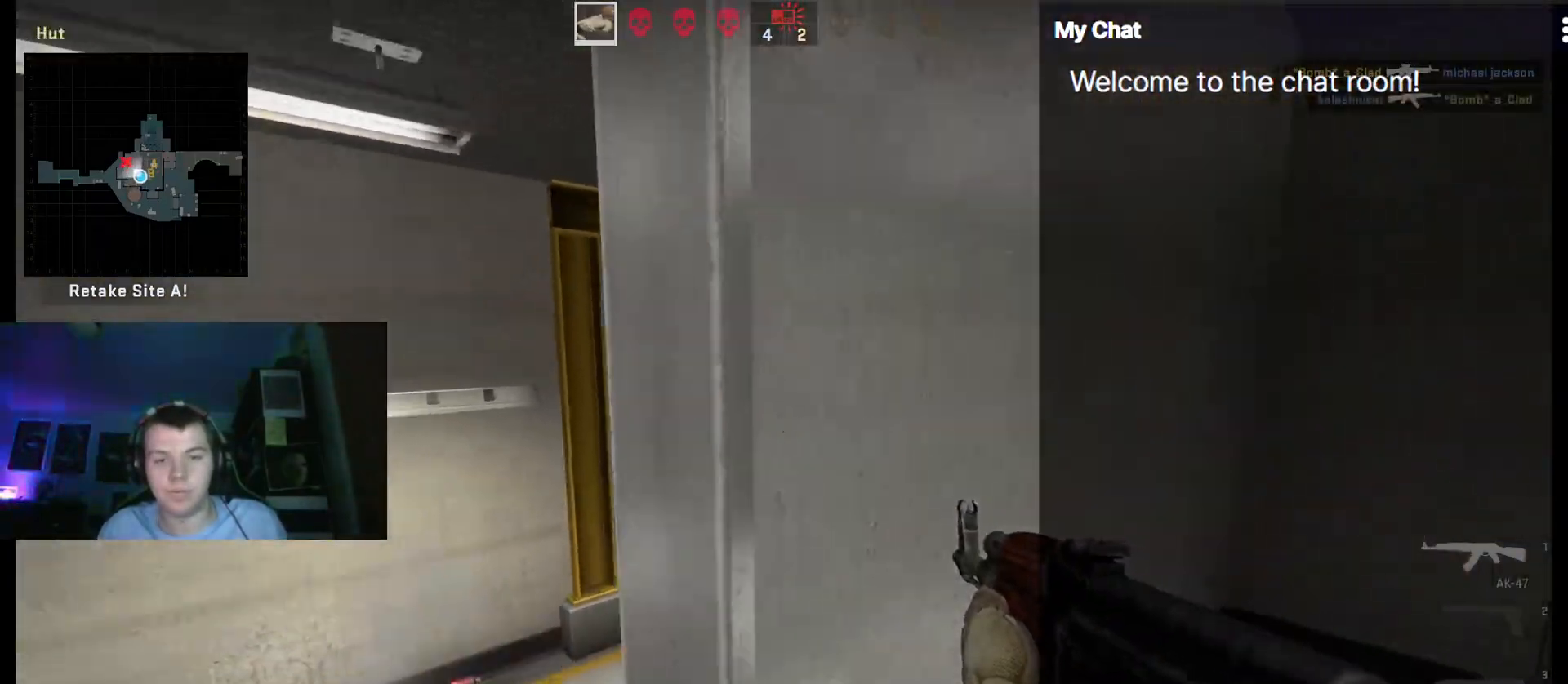
{"keys": [], "events": []}
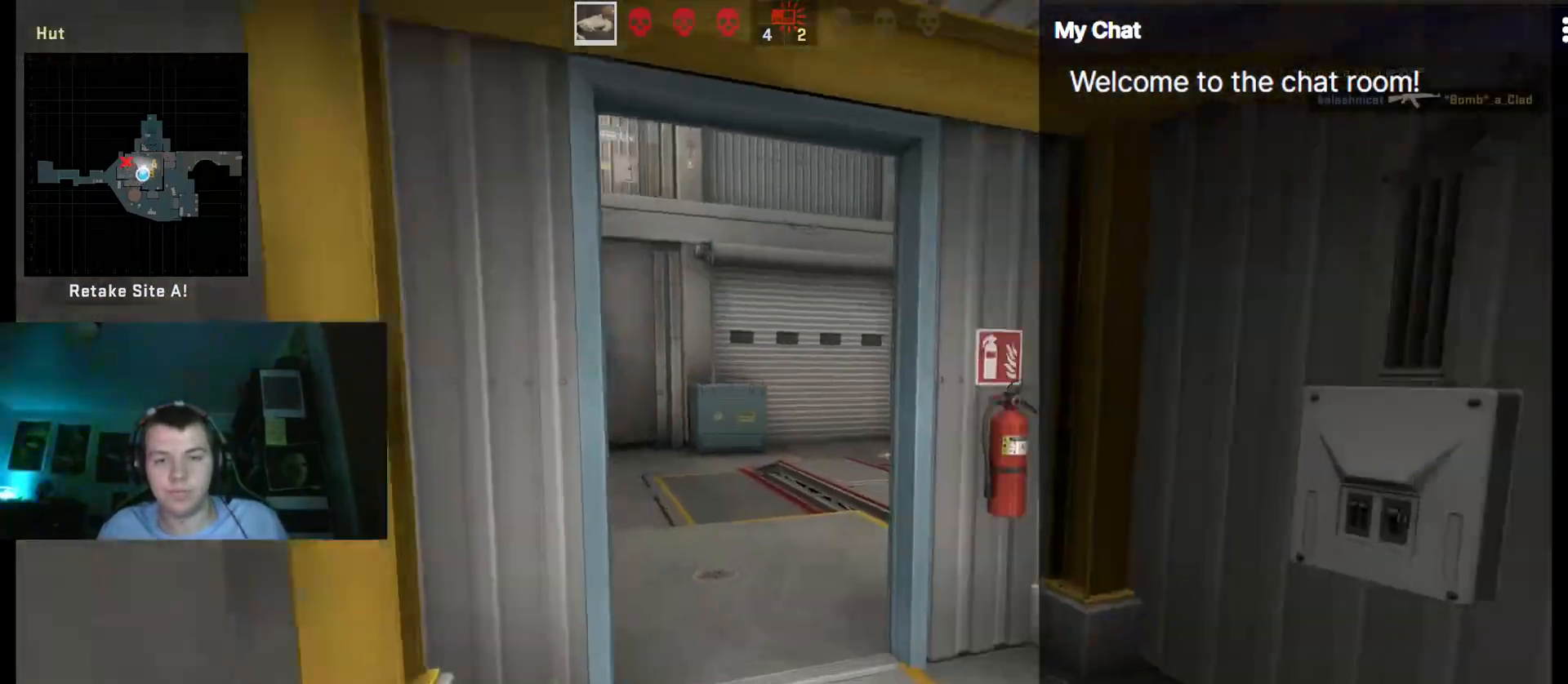
{"keys": [], "events": []}
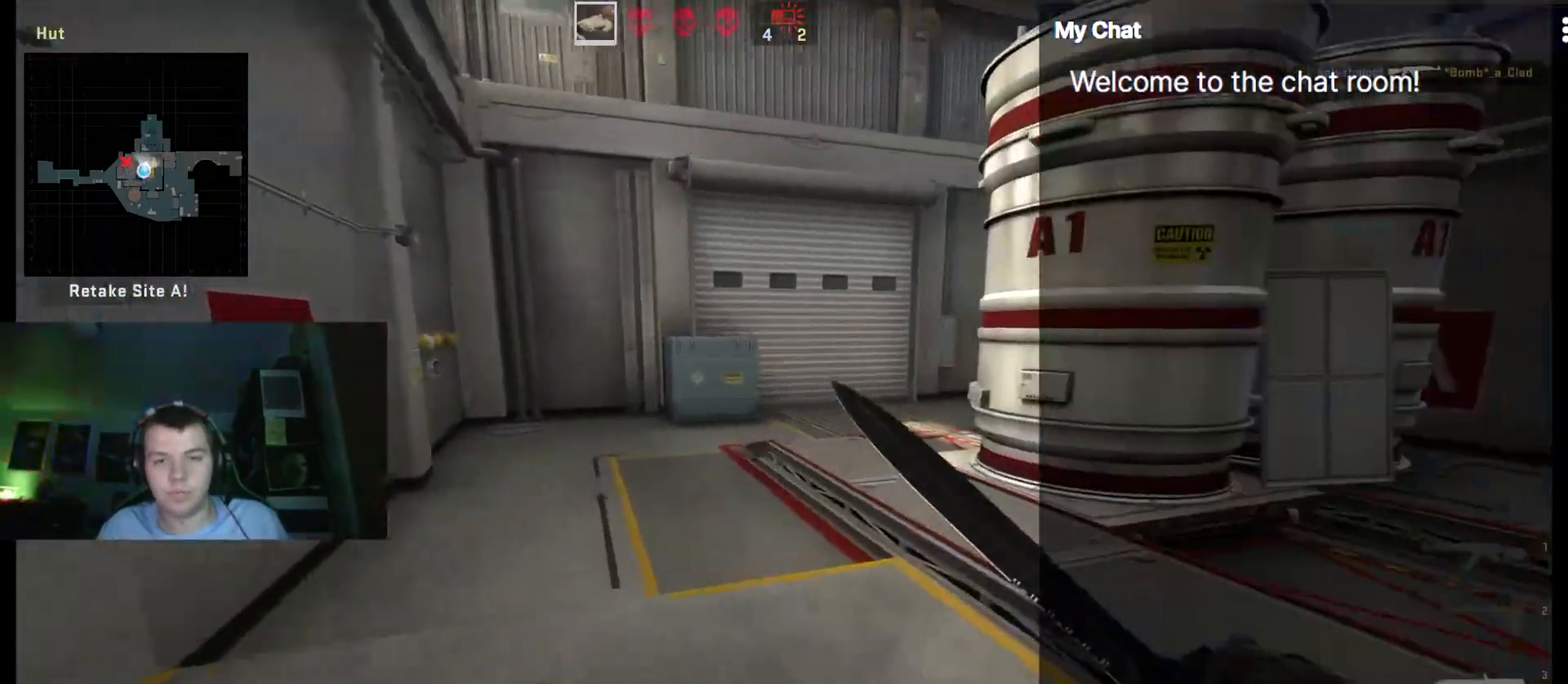
{"keys": ["q"], "events": [[467, "q", "down"]]}
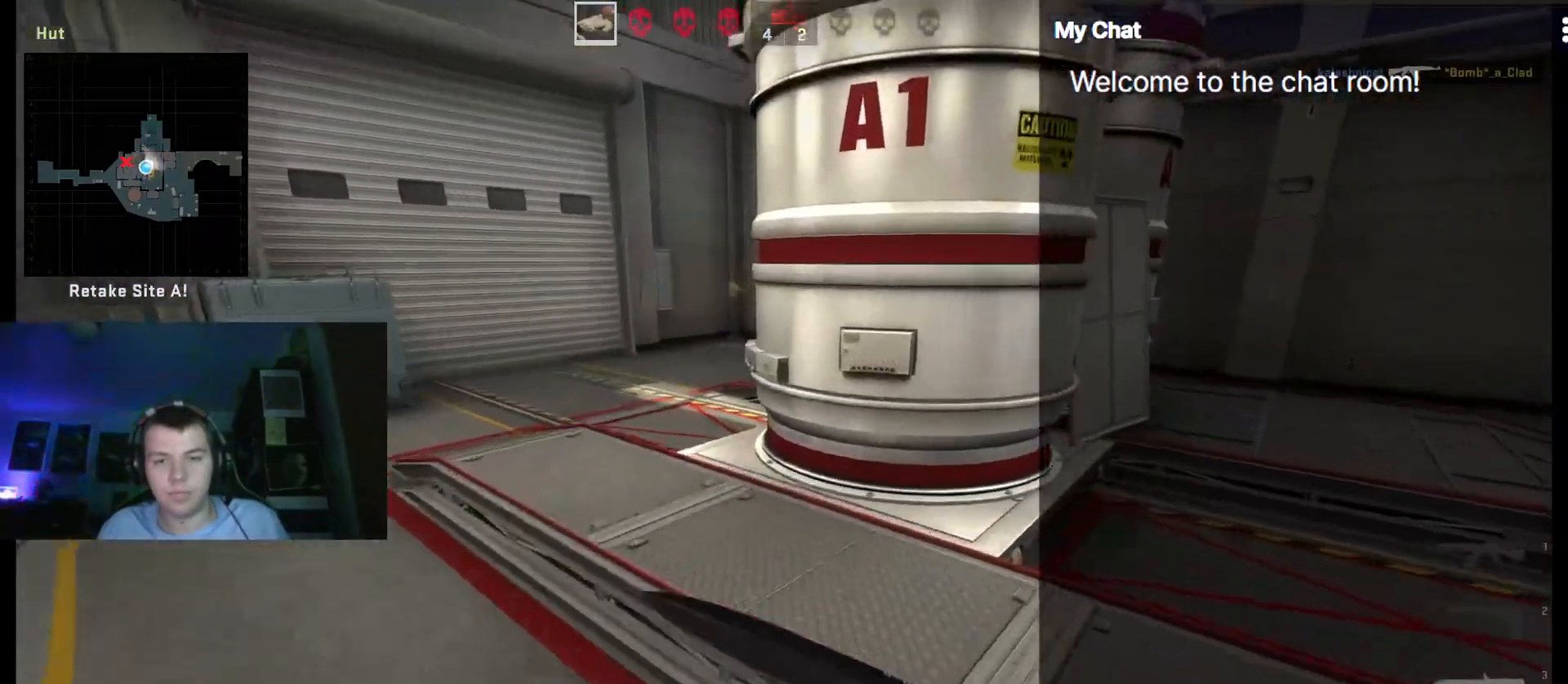
{"keys": ["q"], "events": []}
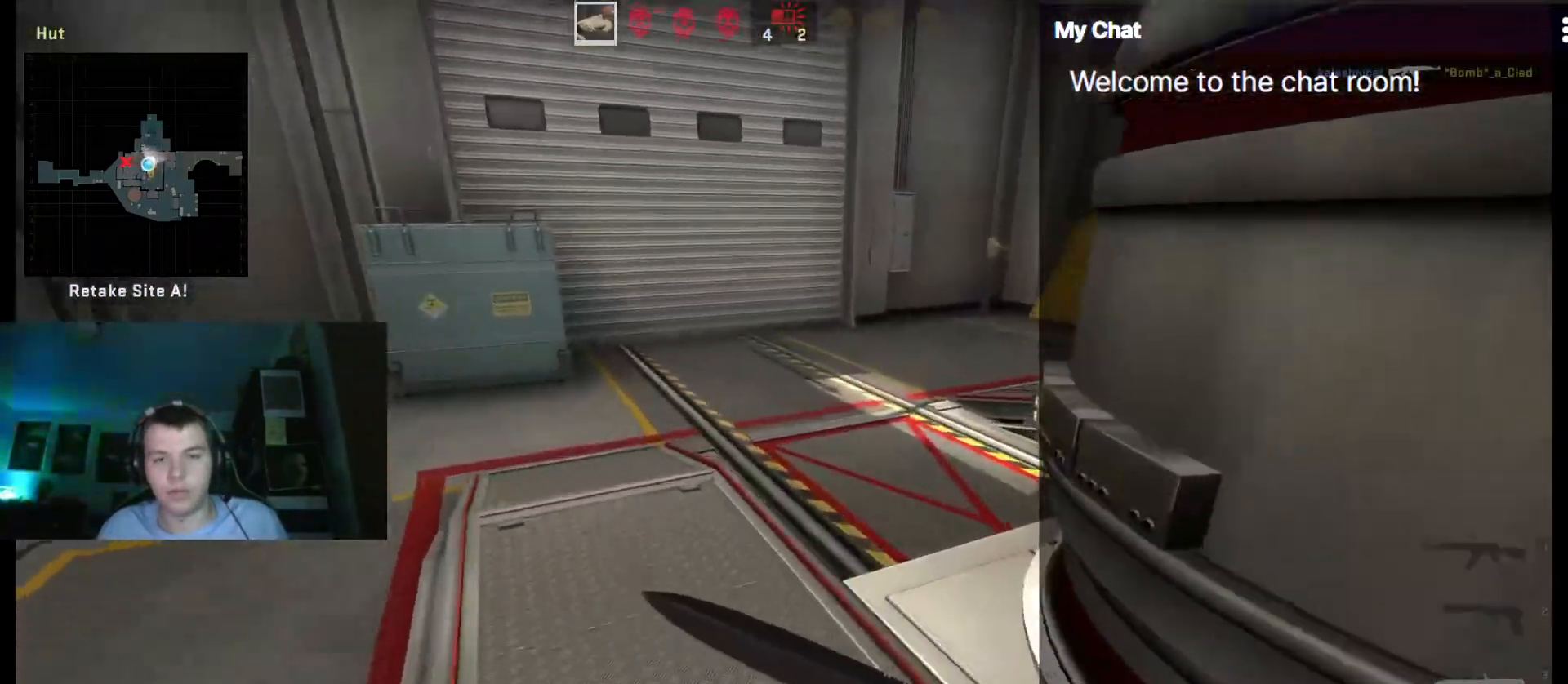
{"keys": ["q"], "events": []}
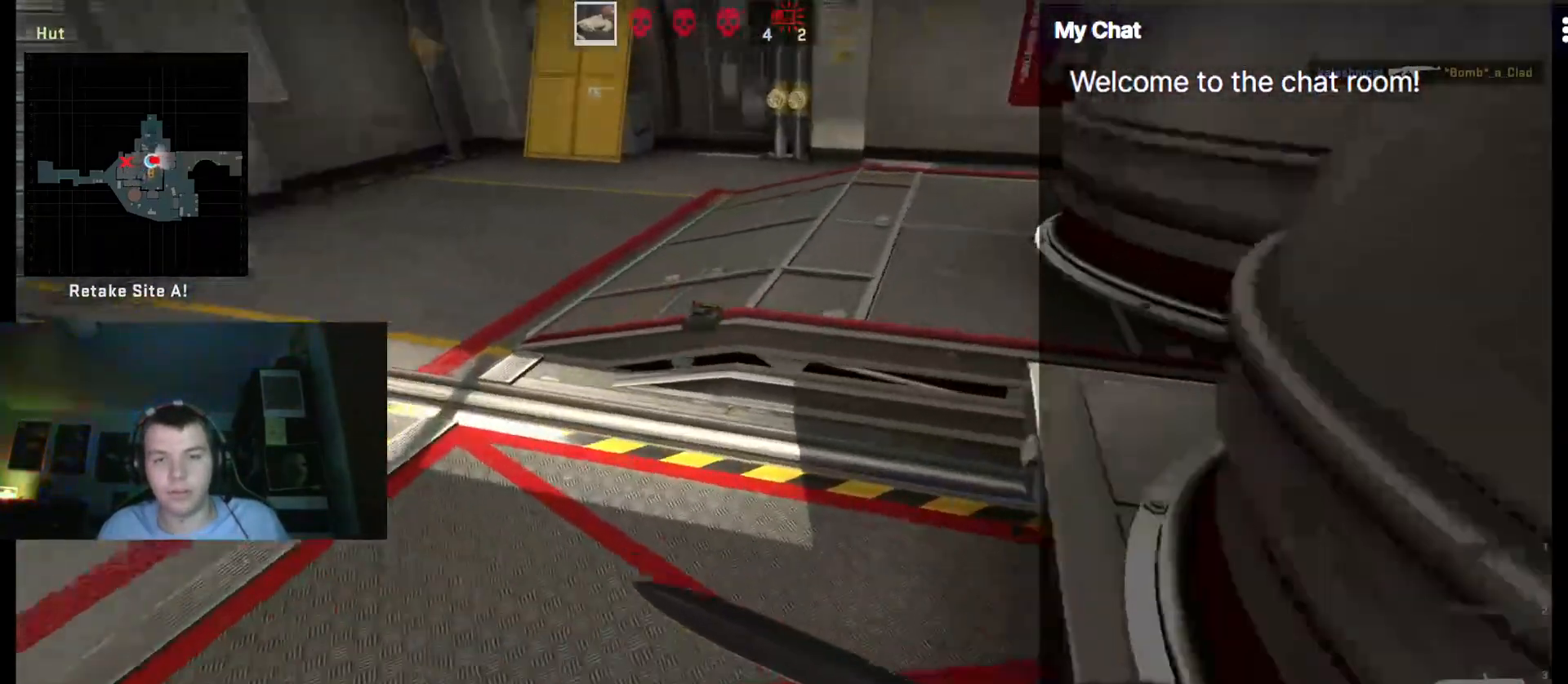
{"keys": [], "events": [[233, "q", "up"]]}
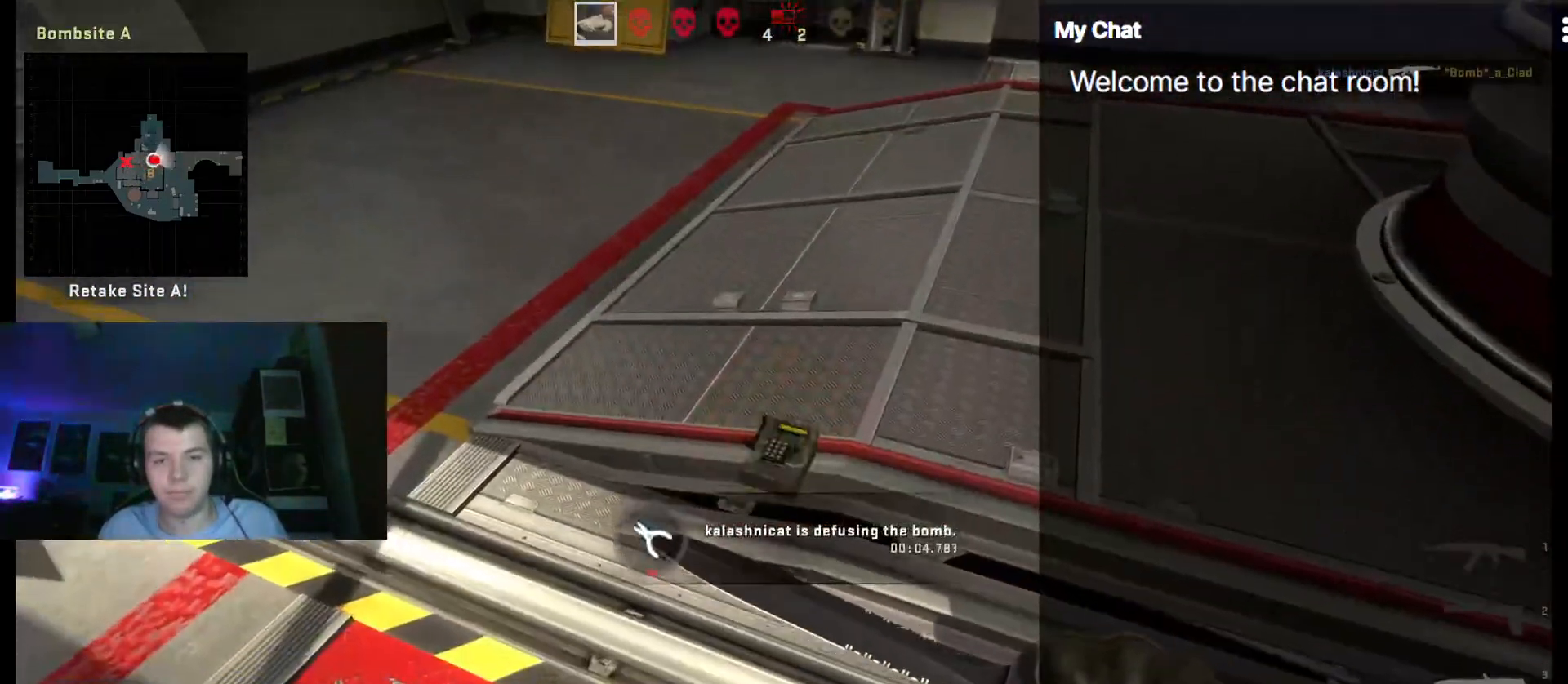
{"keys": ["q"], "events": [[433, "q", "down"]]}
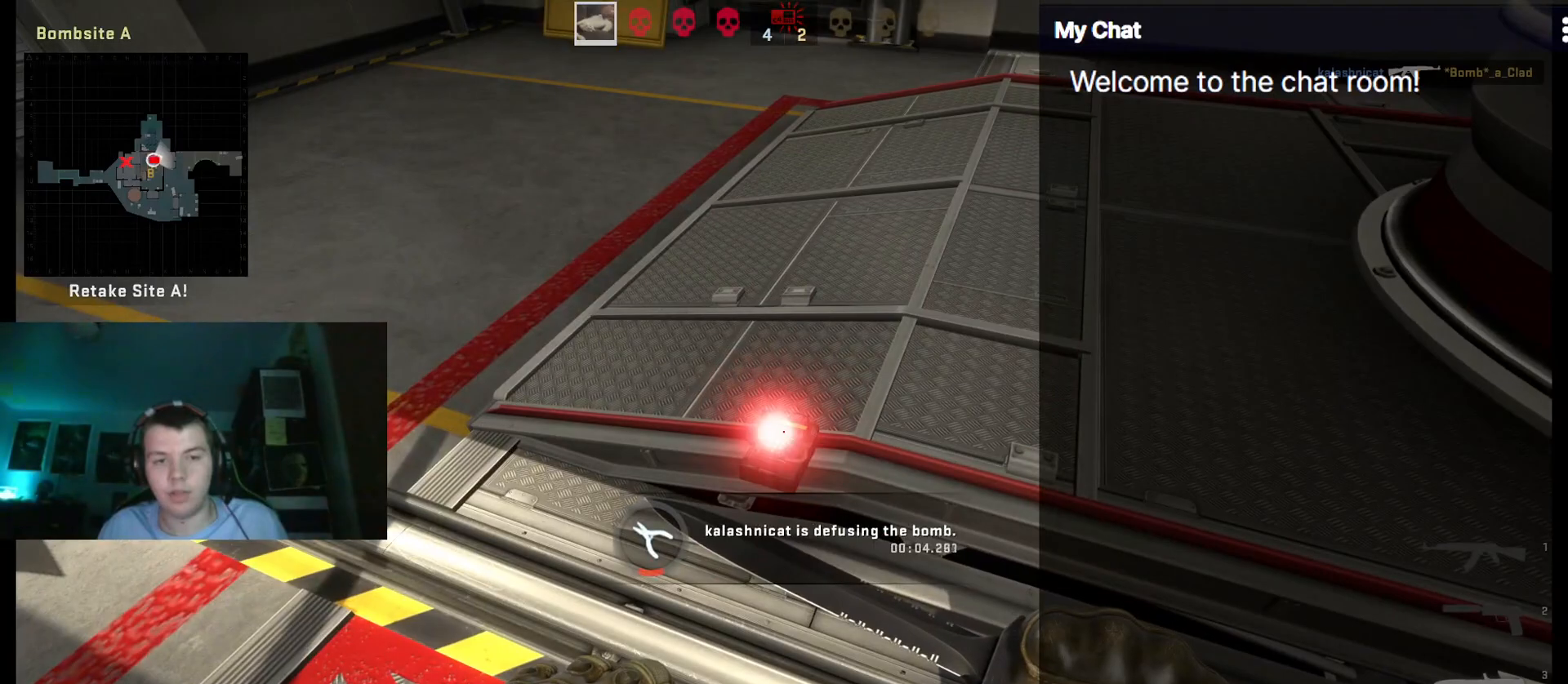
{"keys": ["q"], "events": []}
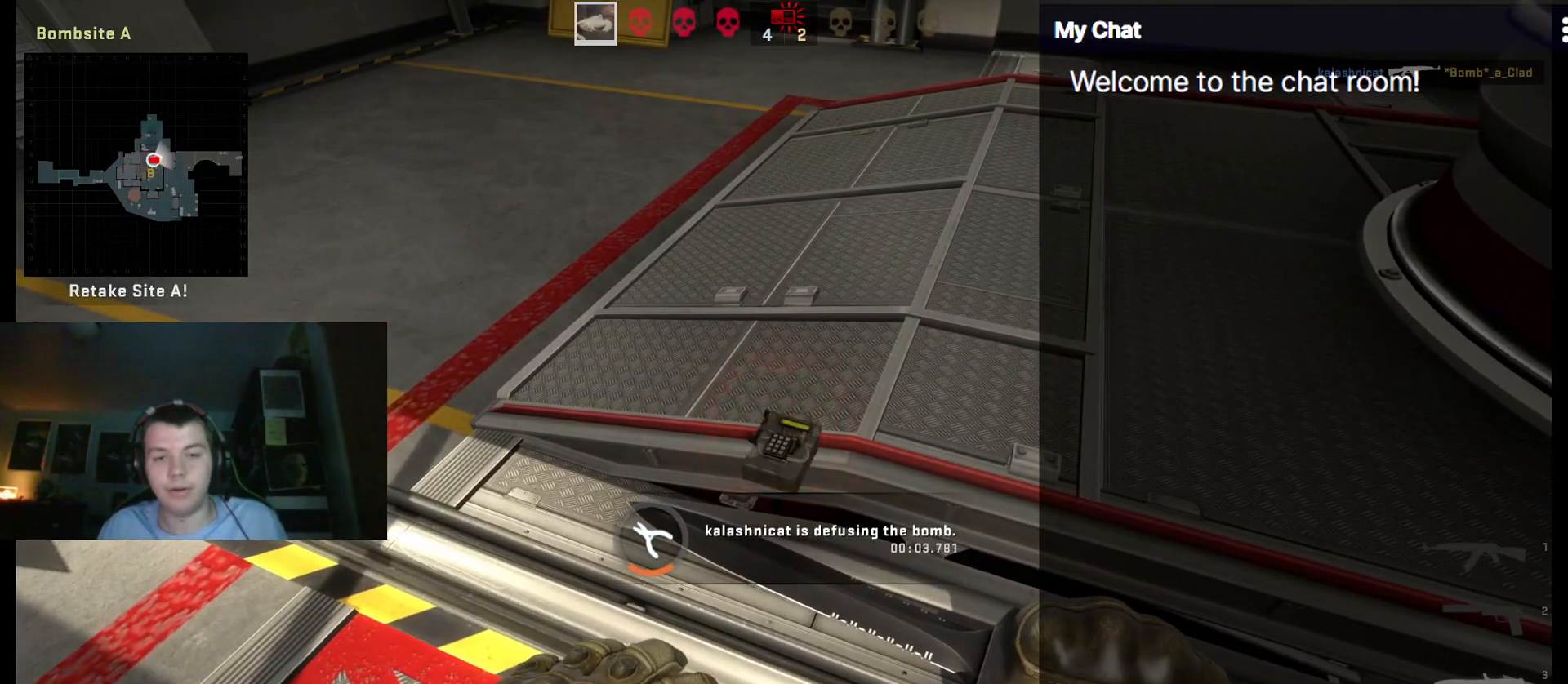
{"keys": [], "events": [[300, "q", "up"]]}
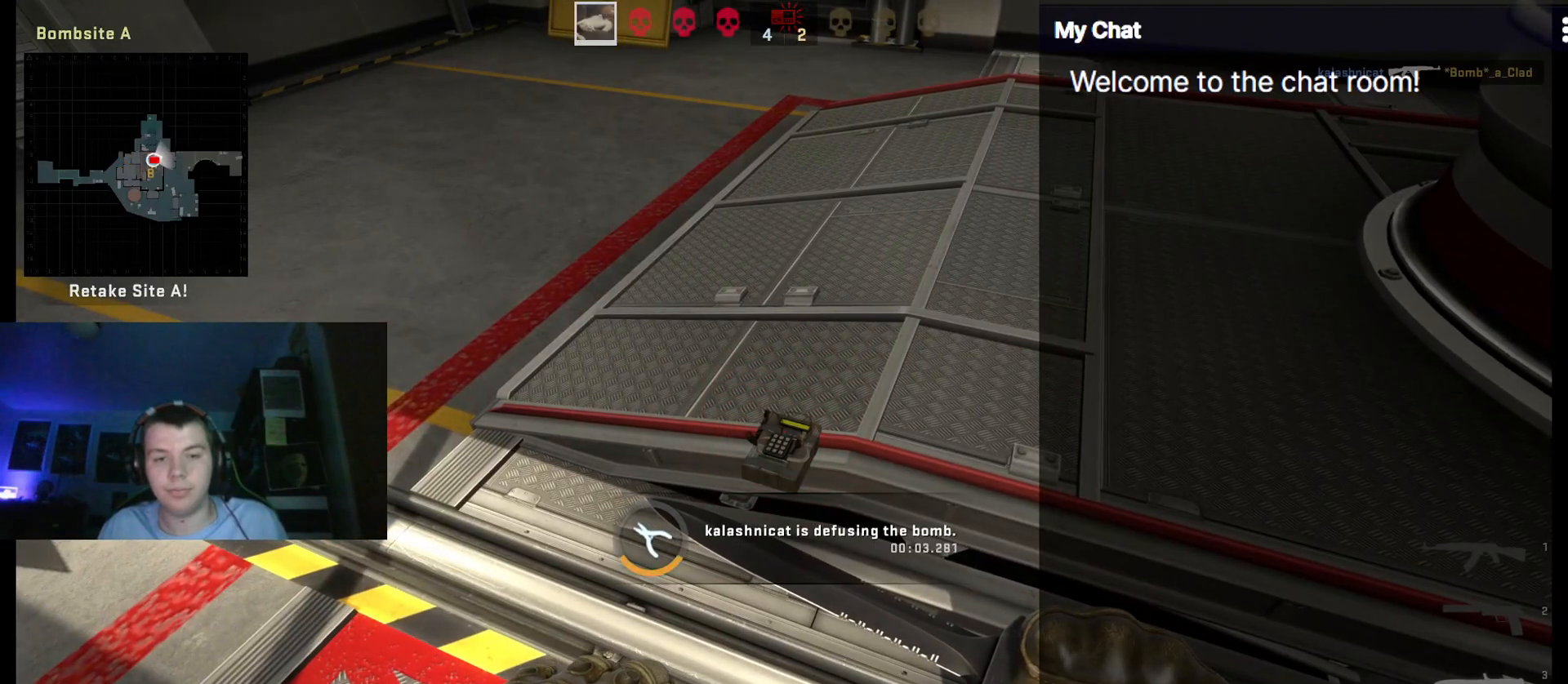
{"keys": []}
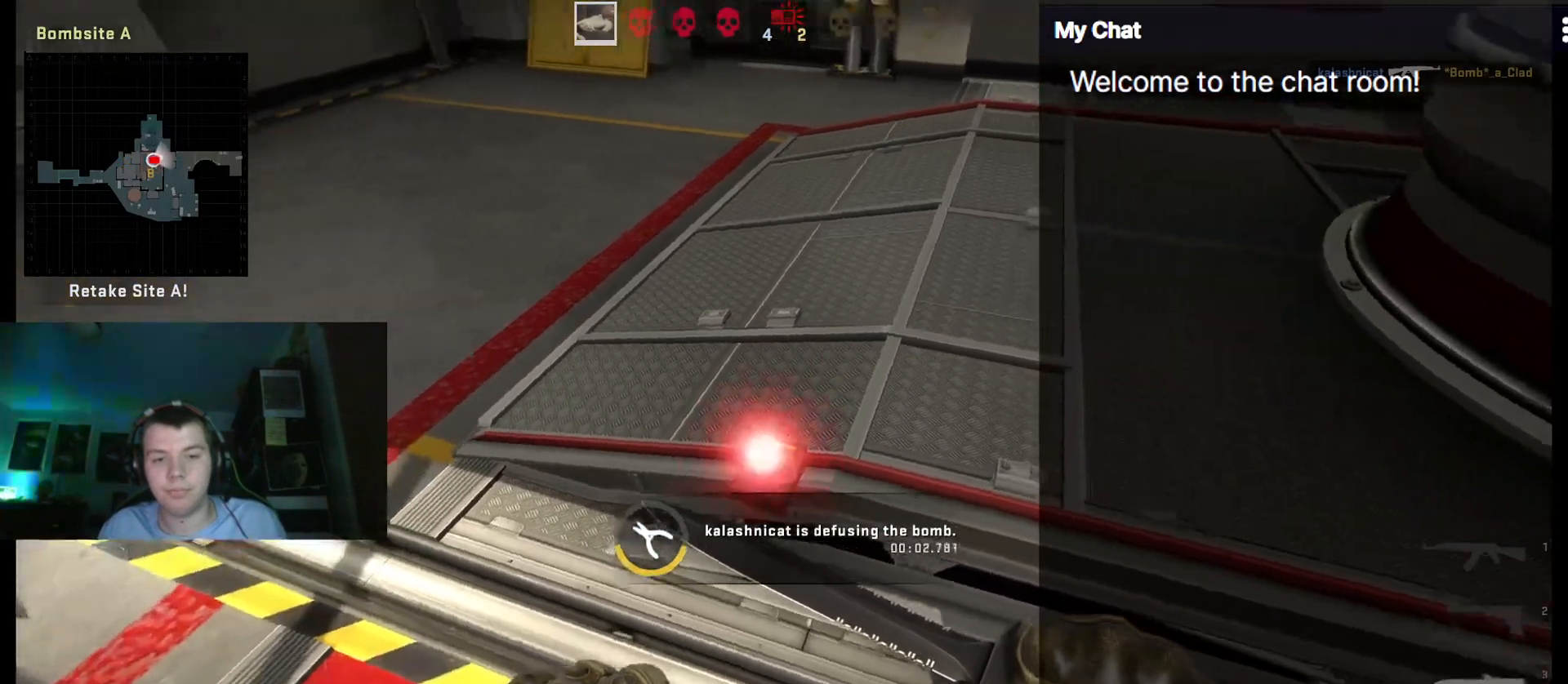
{"keys": [], "events": []}
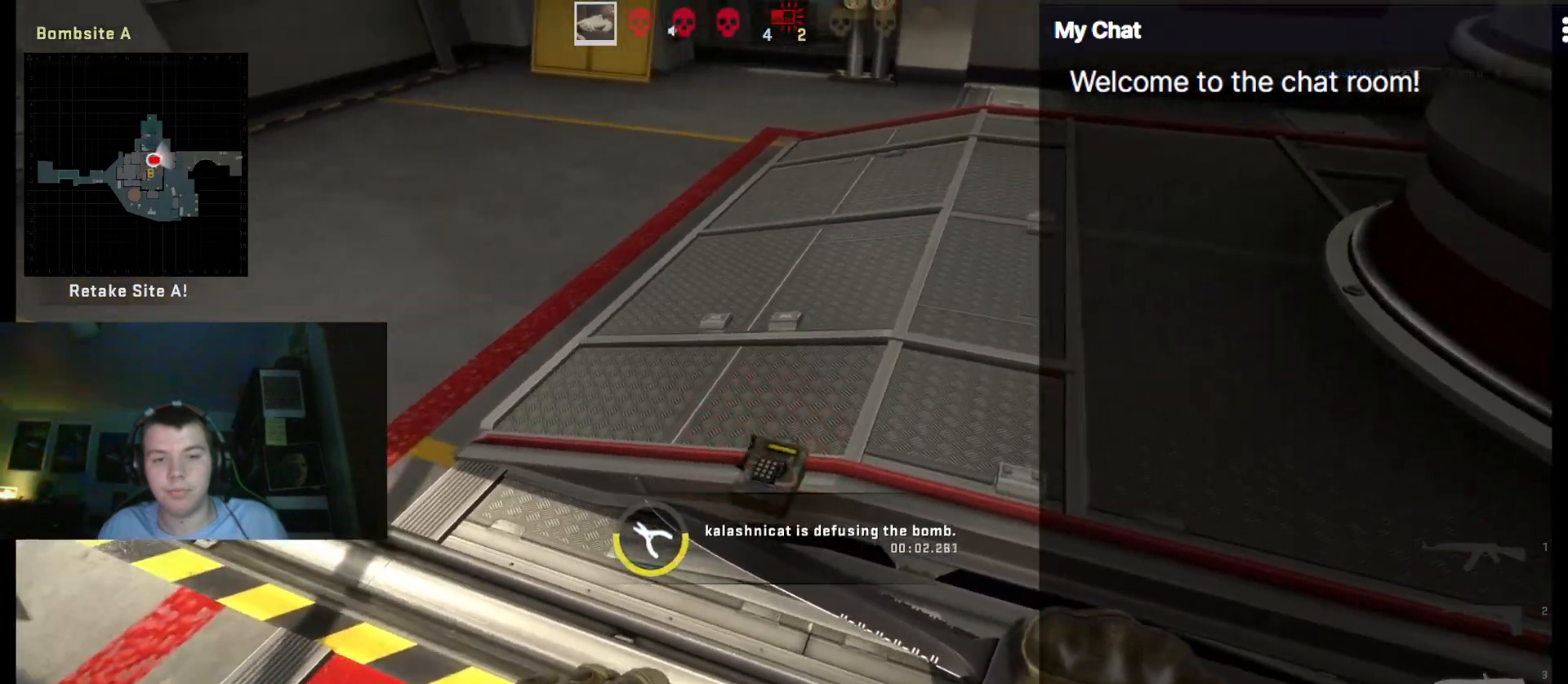
{"keys": [], "events": []}